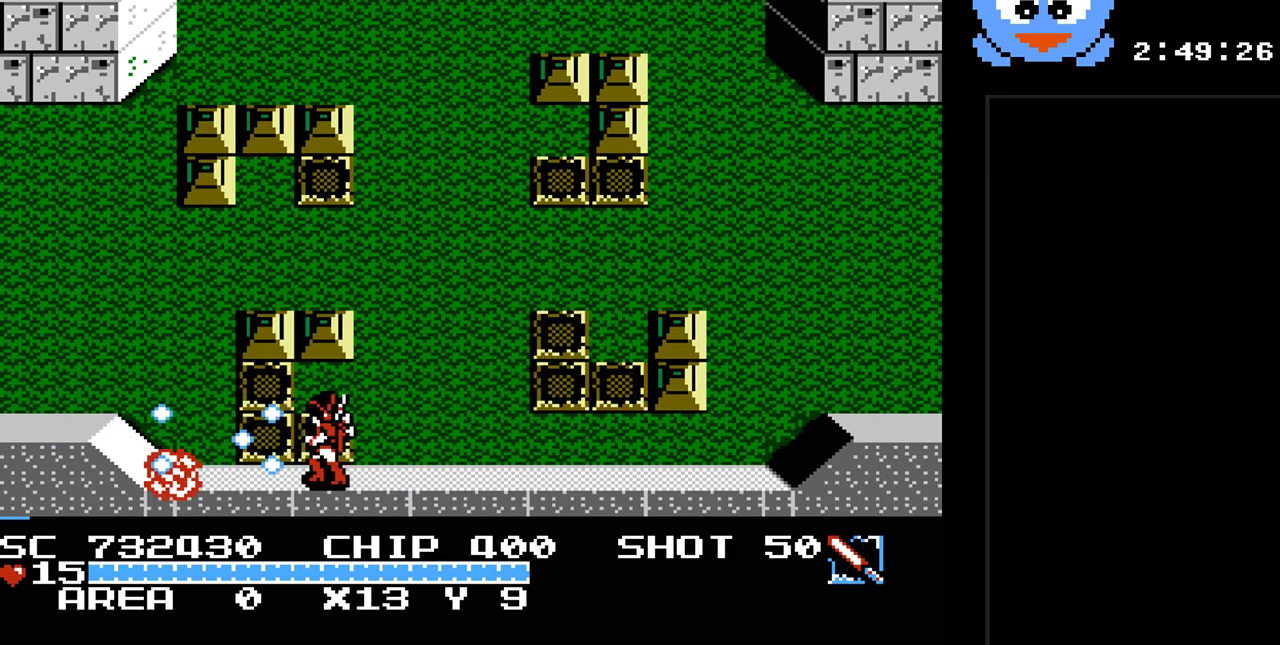
Gameplay with a controller (Nintendo layout); each line is a JSON object with the inputs held at the frame after it. "events" lists button and stick changes between this image and that frame as [ms after this image, input, new state], when the widget could be followed in between. Not read: L3 R3.
{"buttons": ["DPAD_RIGHT"], "events": [[167, "DPAD_UP", "down"], [200, "DPAD_LEFT", "down"], [233, "Y", "up"], [367, "DPAD_LEFT", "up"], [400, "DPAD_RIGHT", "down"], [433, "DPAD_UP", "up"]]}
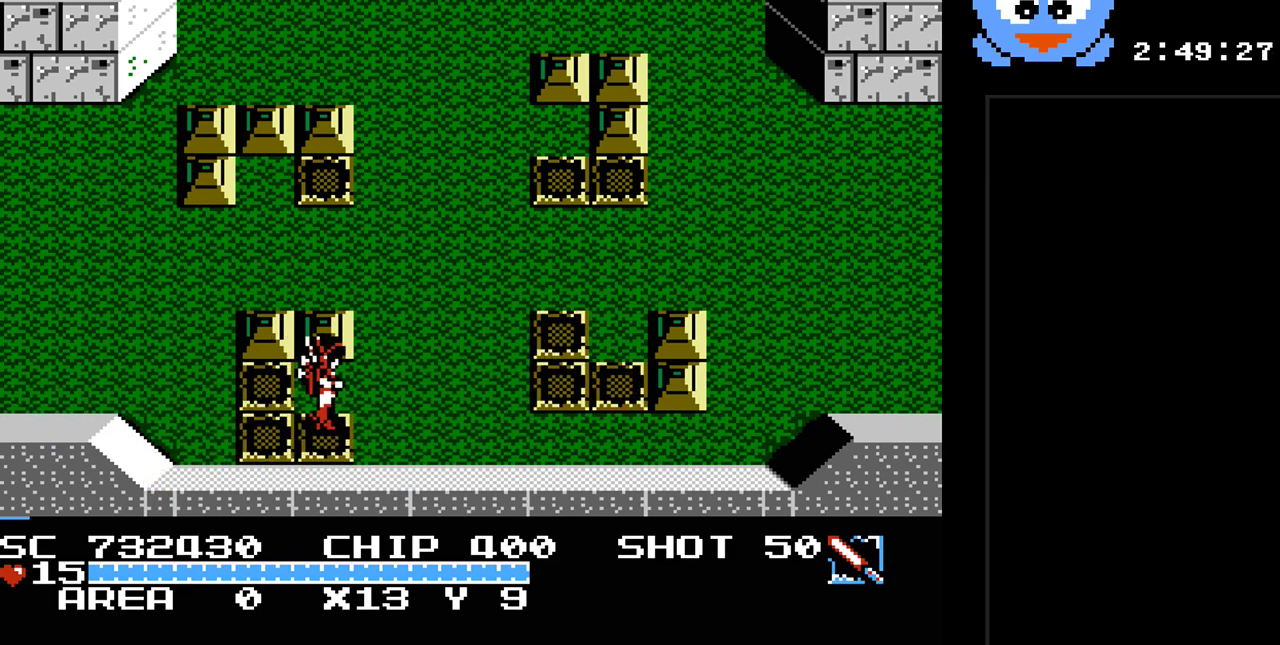
{"buttons": [], "events": [[283, "DPAD_RIGHT", "up"], [383, "SELECT", "down"], [500, "SELECT", "up"]]}
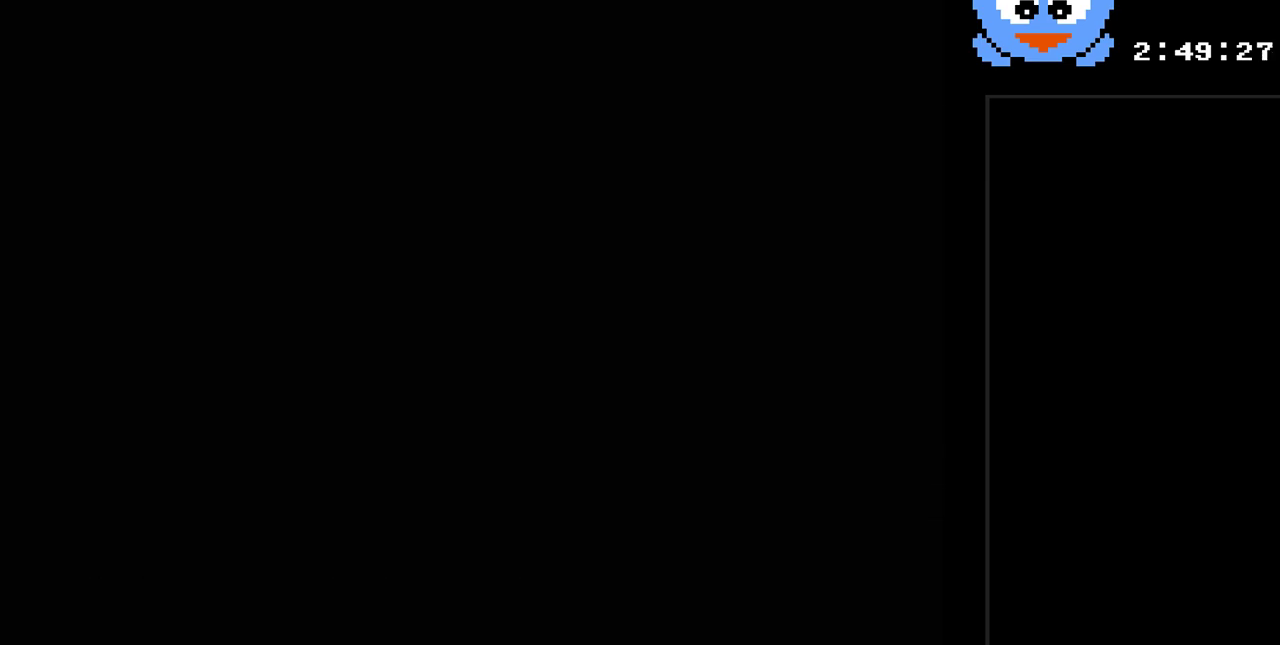
{"buttons": [], "events": []}
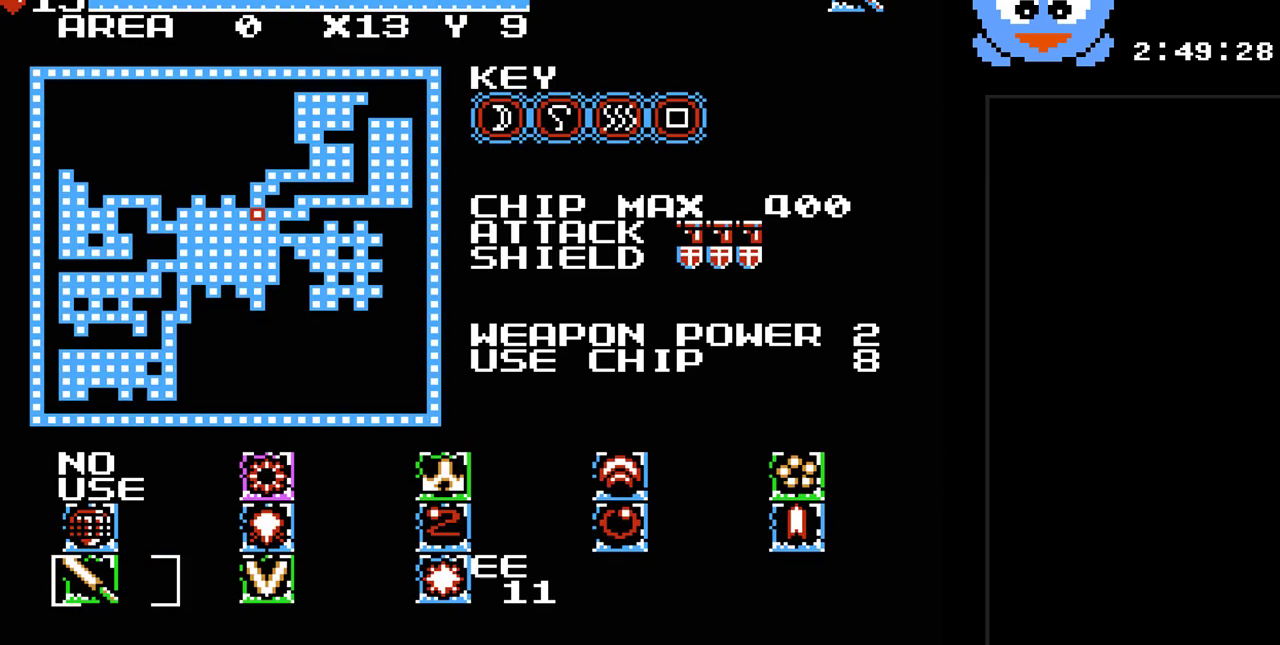
{"buttons": [], "events": [[117, "SELECT", "down"], [300, "SELECT", "up"]]}
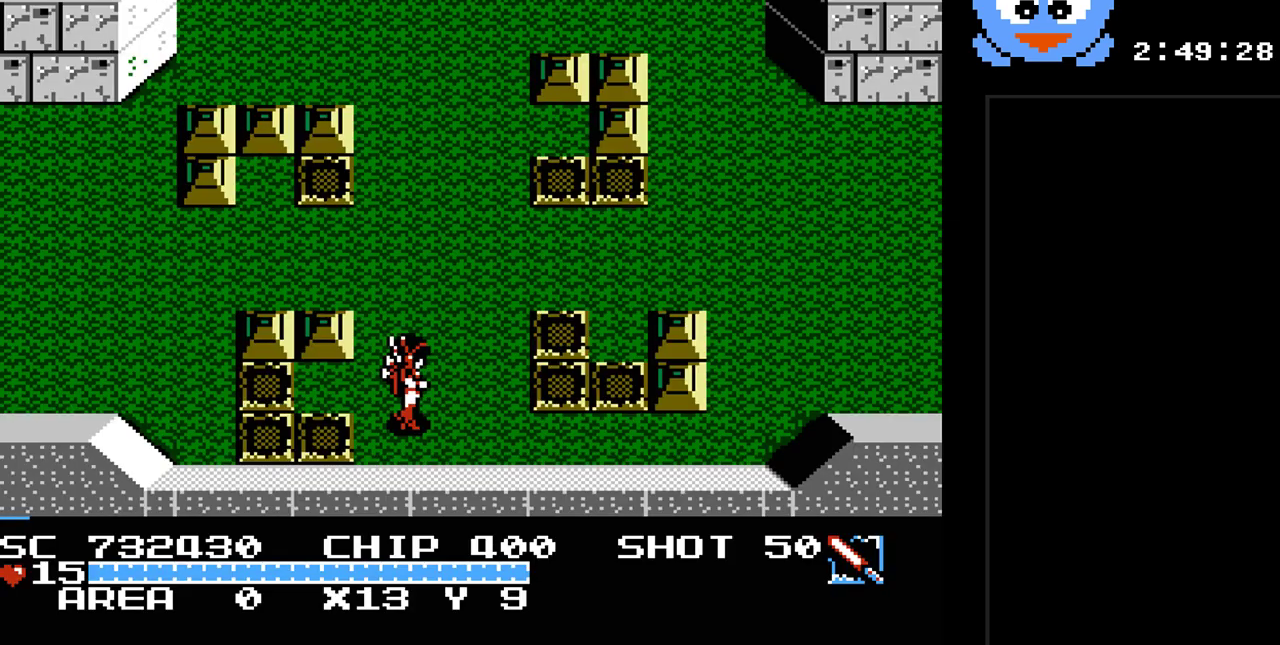
{"buttons": ["DPAD_UP", "DPAD_RIGHT"], "events": [[117, "DPAD_RIGHT", "down"], [483, "DPAD_UP", "down"]]}
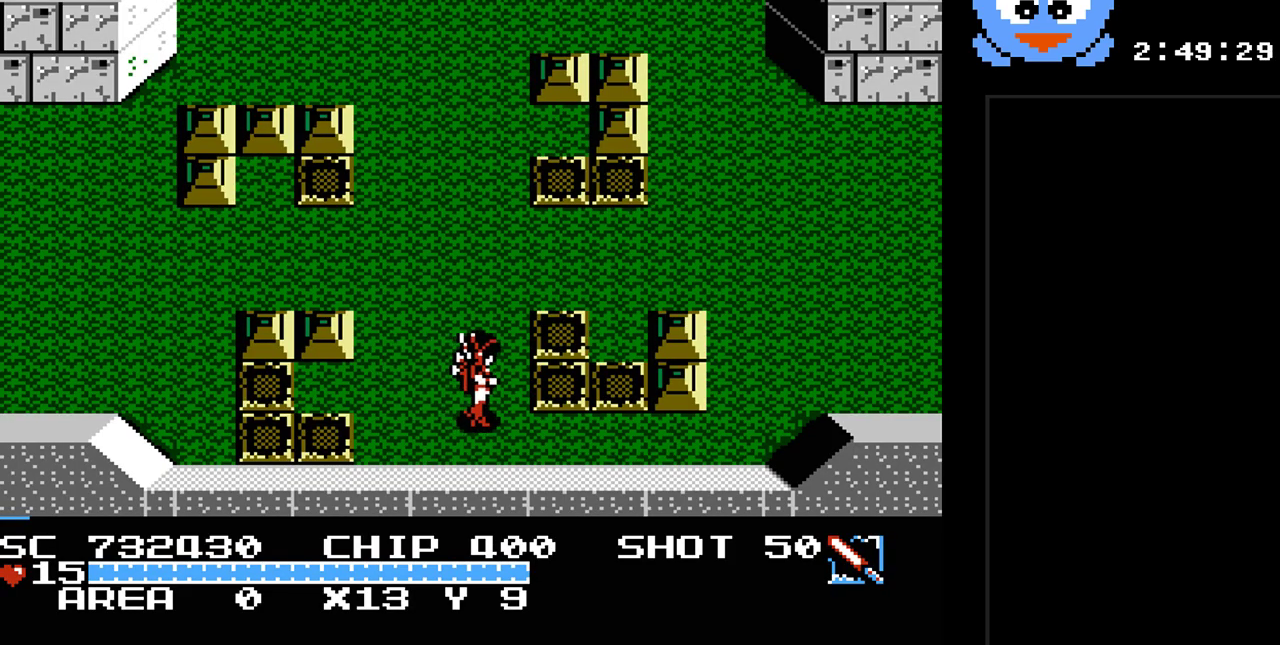
{"buttons": ["DPAD_UP", "DPAD_RIGHT"], "events": []}
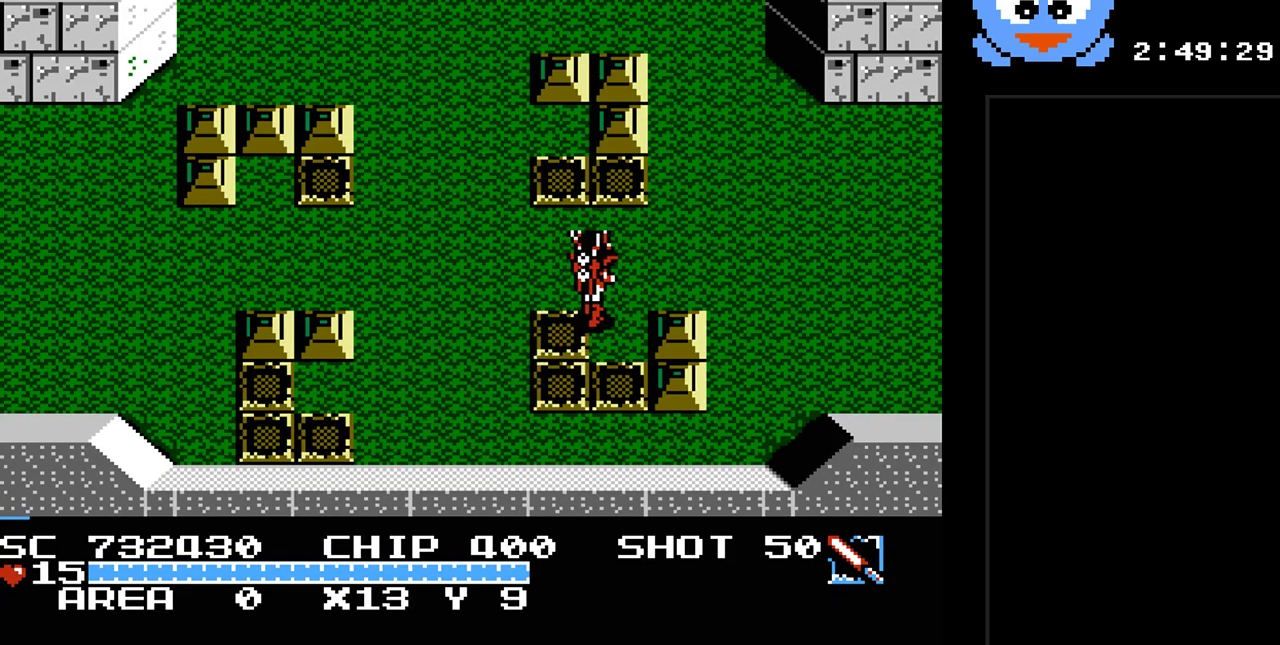
{"buttons": ["DPAD_RIGHT"], "events": [[283, "DPAD_UP", "up"]]}
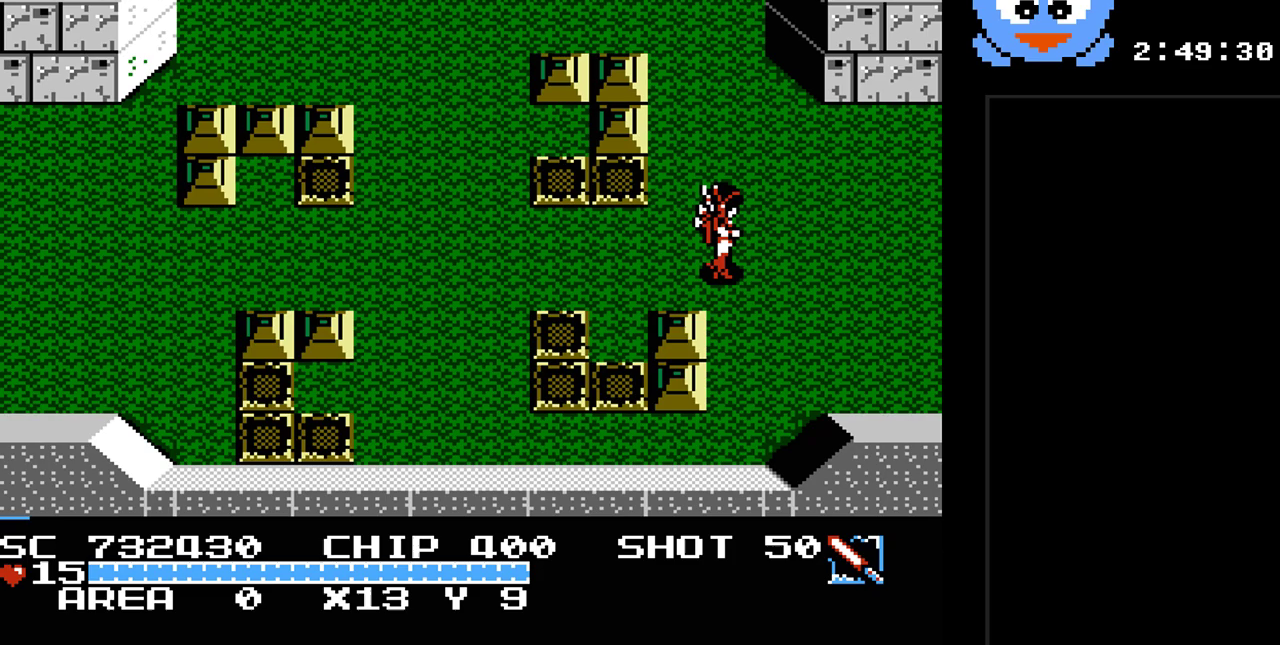
{"buttons": ["DPAD_RIGHT"], "events": []}
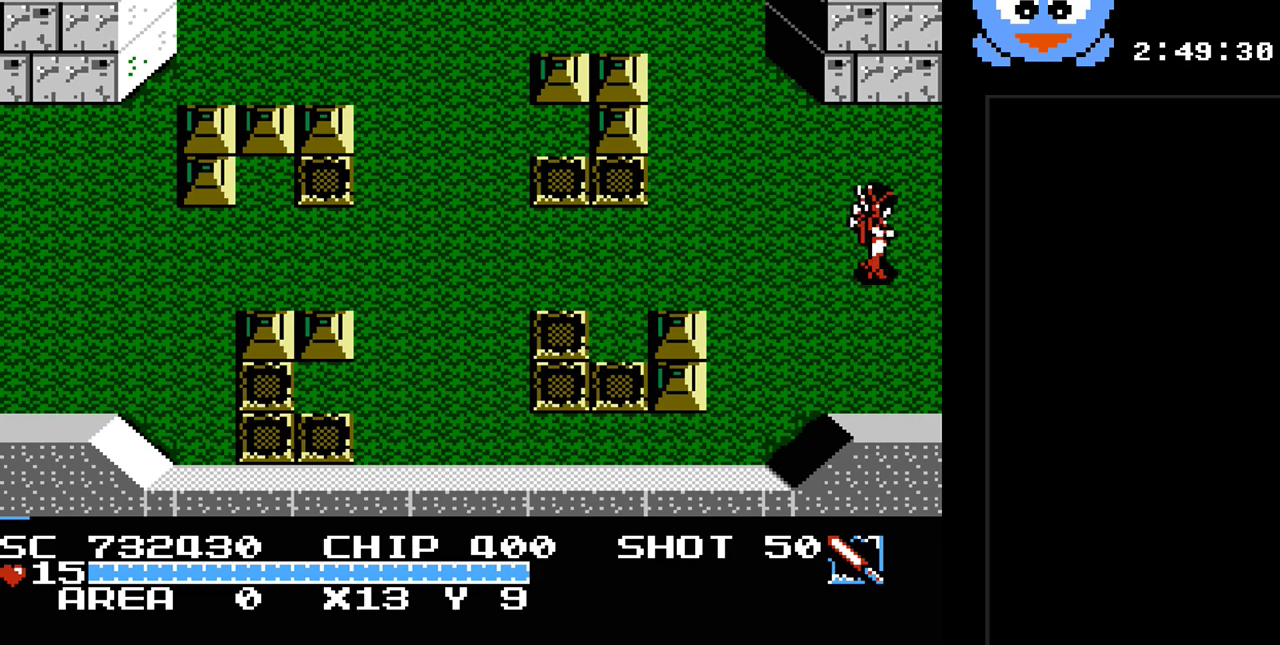
{"buttons": ["DPAD_RIGHT"], "events": []}
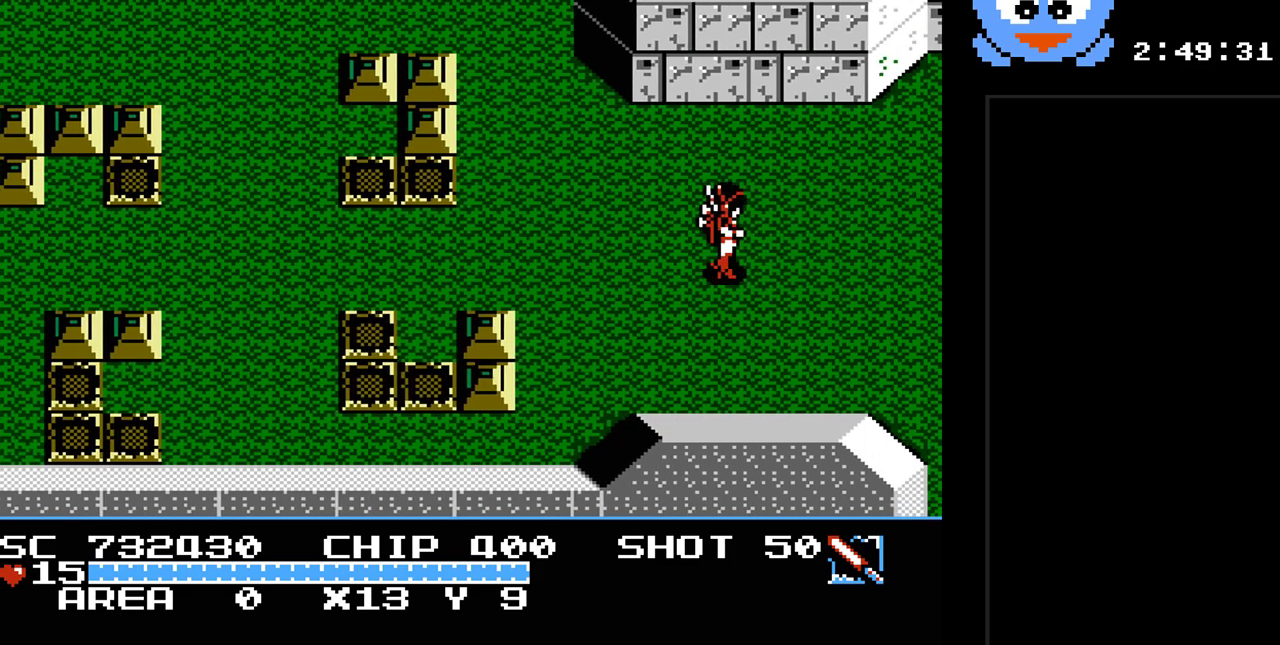
{"buttons": ["DPAD_RIGHT"], "events": []}
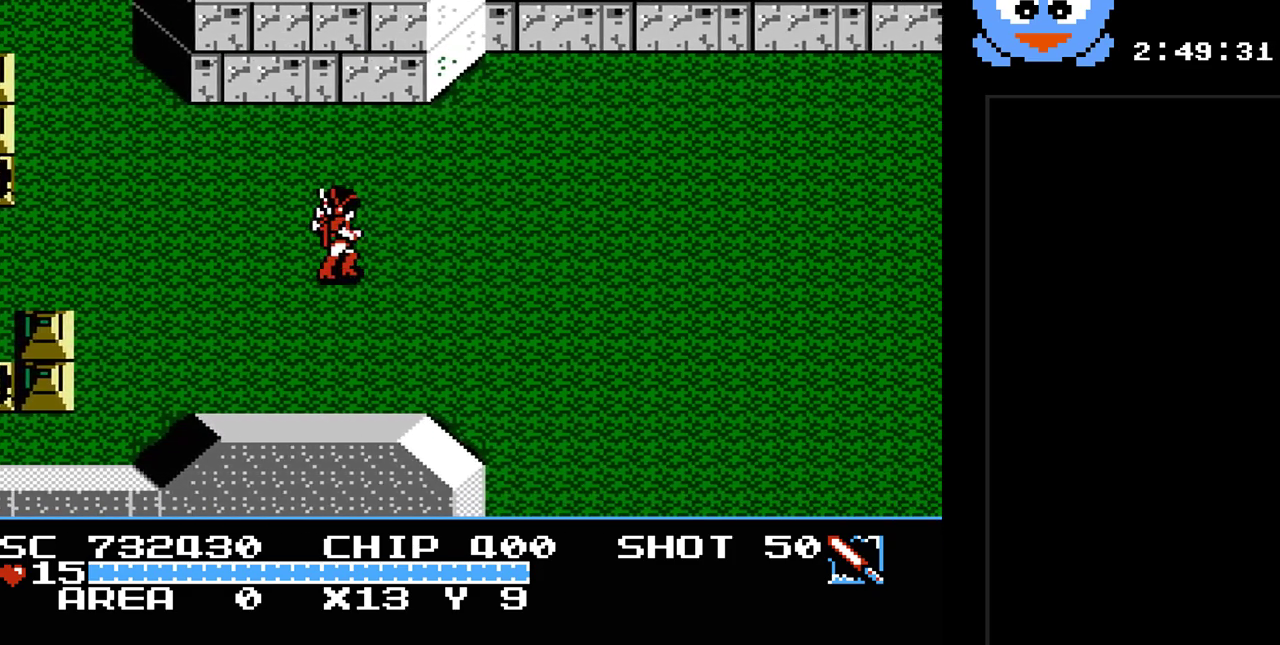
{"buttons": ["DPAD_RIGHT"], "events": []}
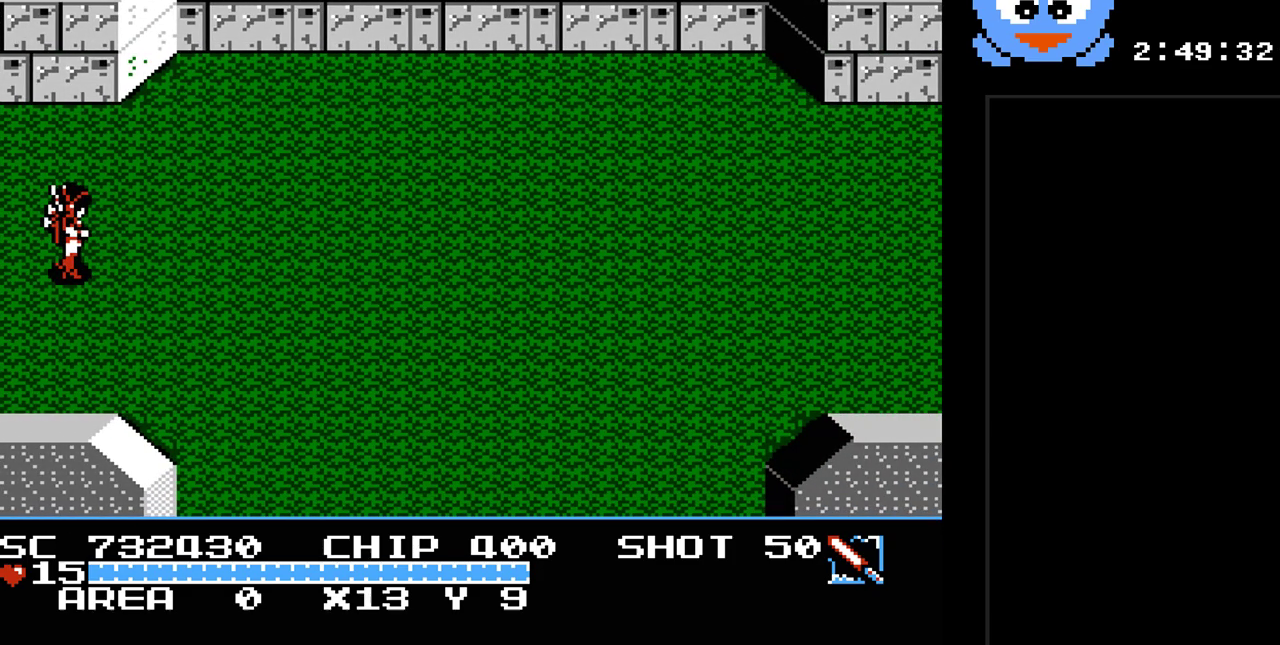
{"buttons": ["DPAD_RIGHT"], "events": []}
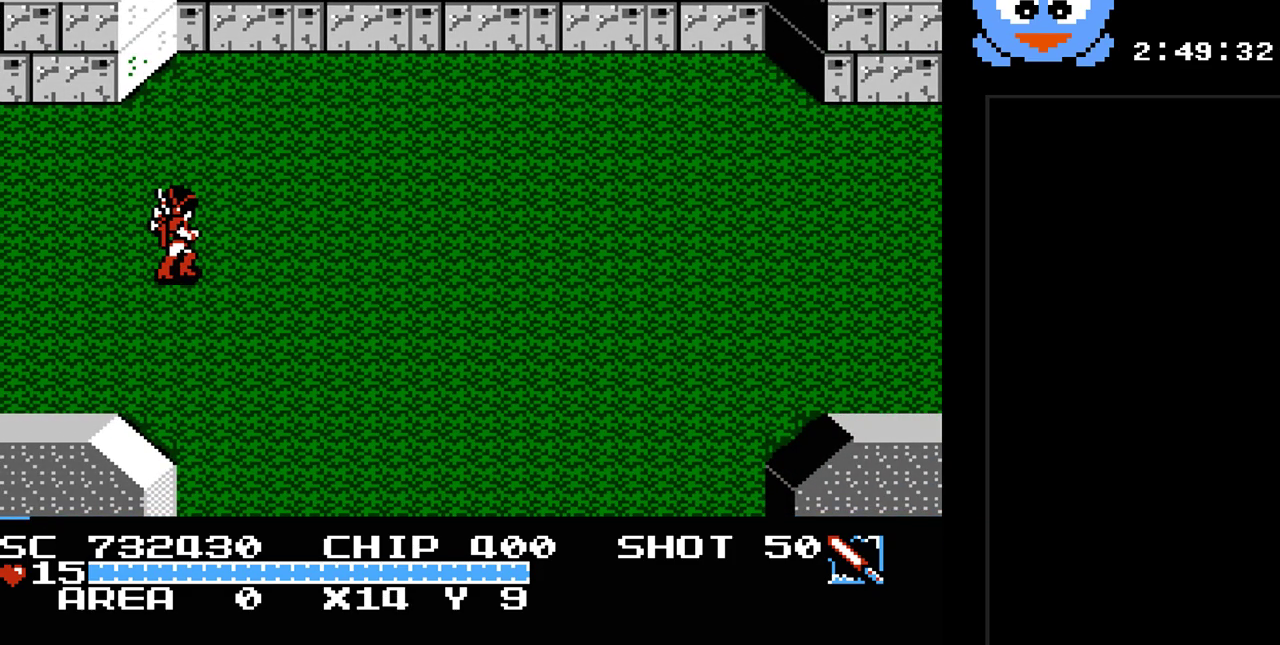
{"buttons": ["DPAD_RIGHT"], "events": []}
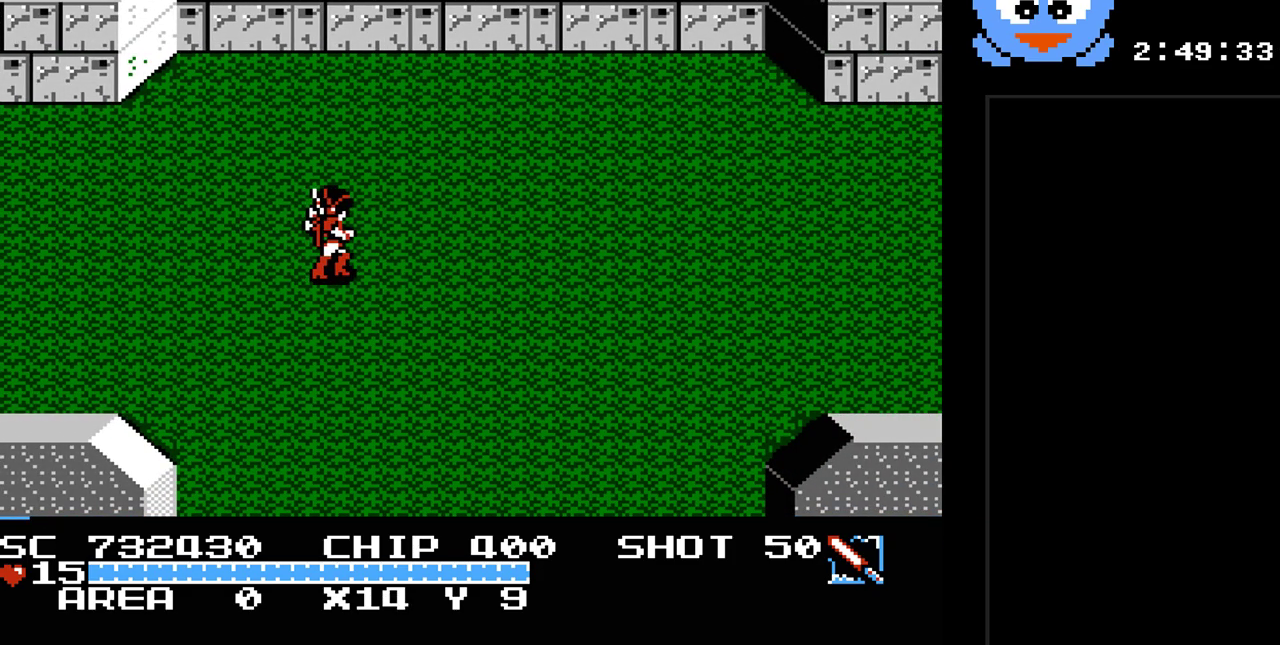
{"buttons": ["DPAD_RIGHT"], "events": []}
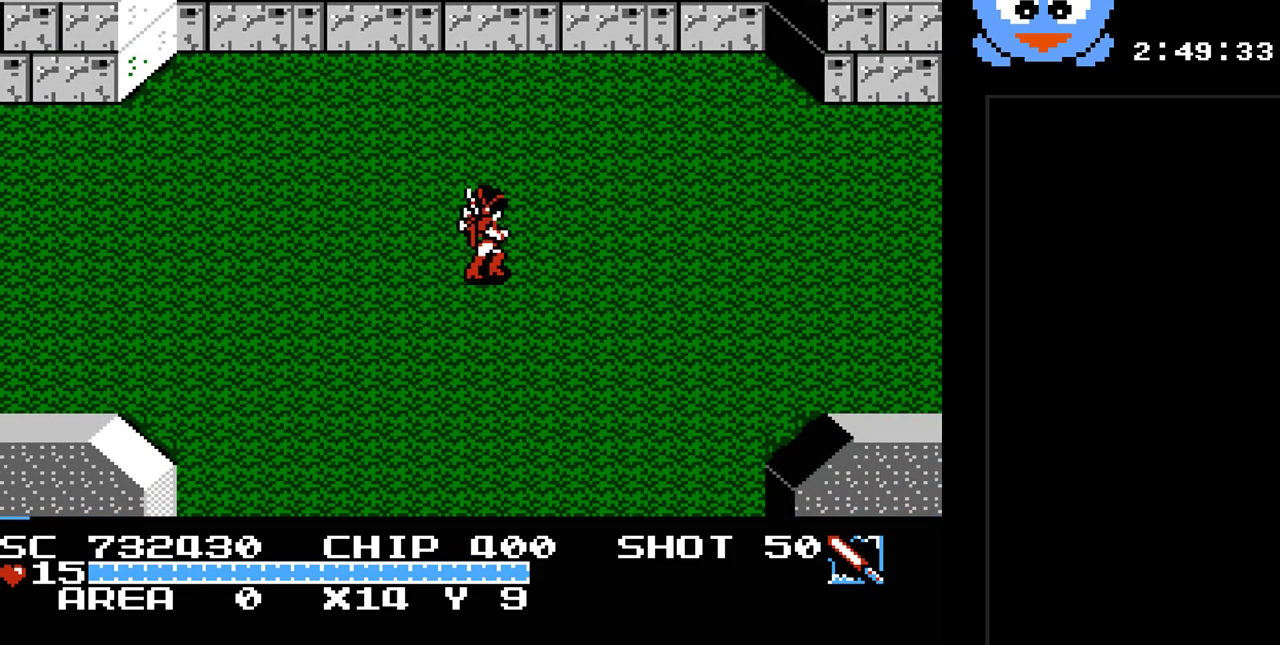
{"buttons": ["DPAD_RIGHT"], "events": []}
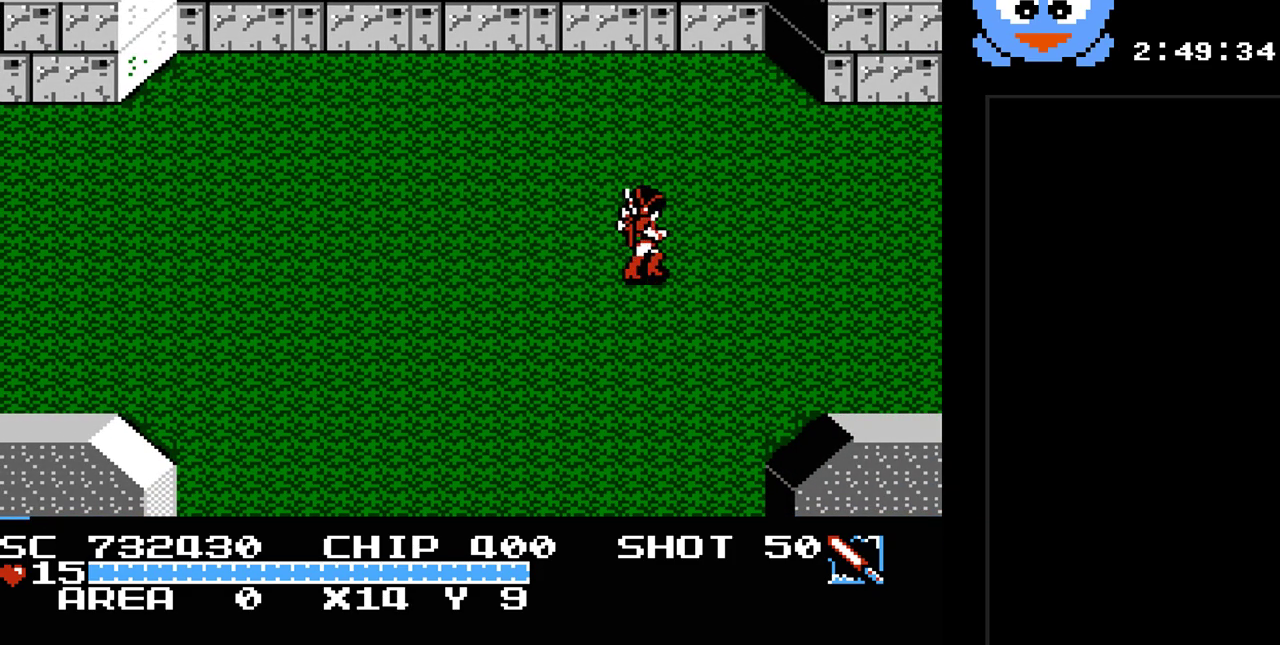
{"buttons": ["DPAD_RIGHT"], "events": []}
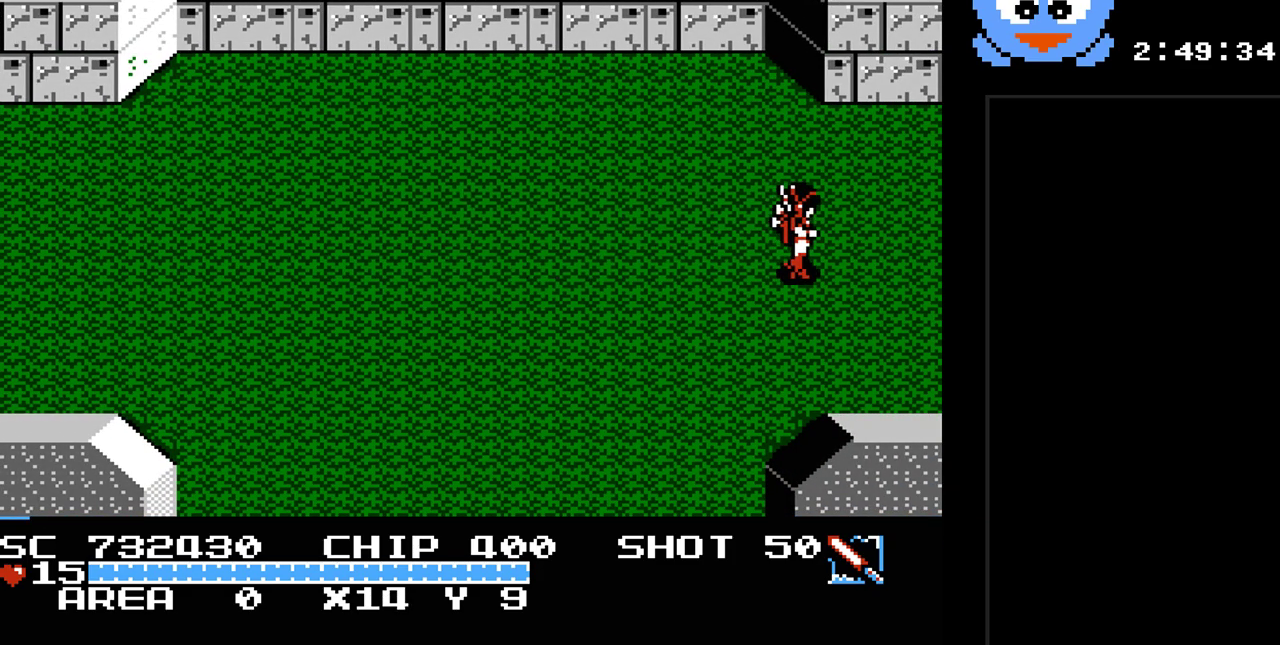
{"buttons": ["DPAD_RIGHT"], "events": []}
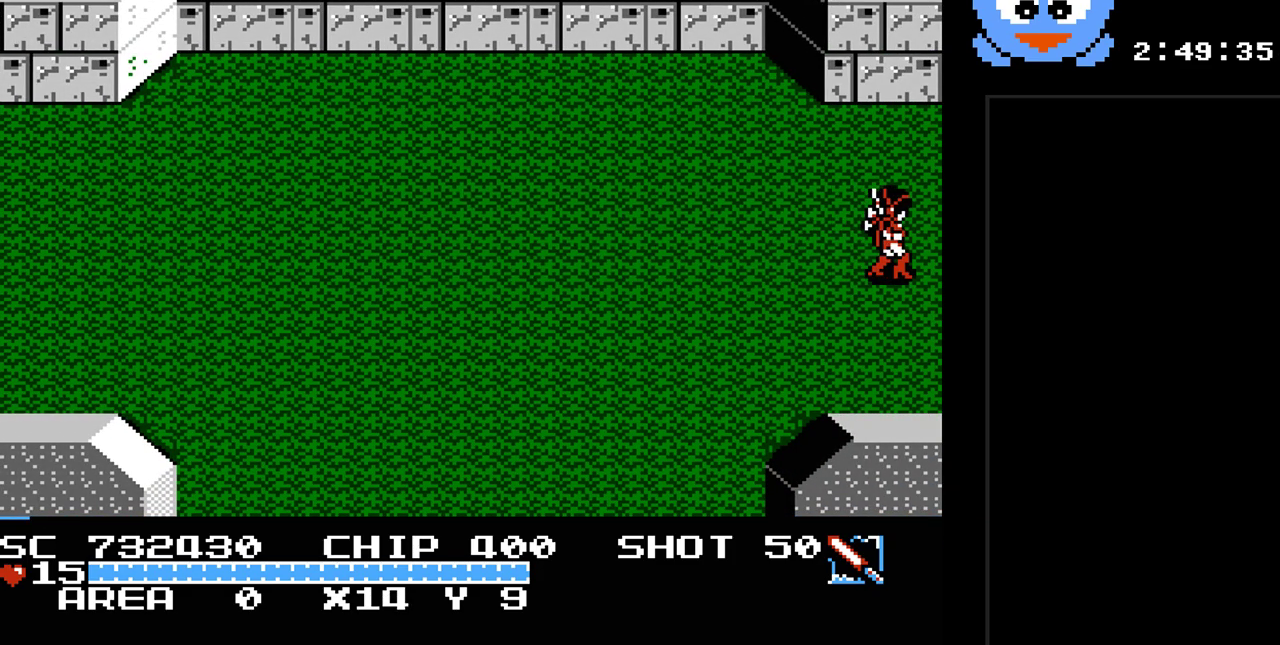
{"buttons": ["DPAD_RIGHT"], "events": [[250, "DPAD_RIGHT", "up"], [433, "DPAD_RIGHT", "down"]]}
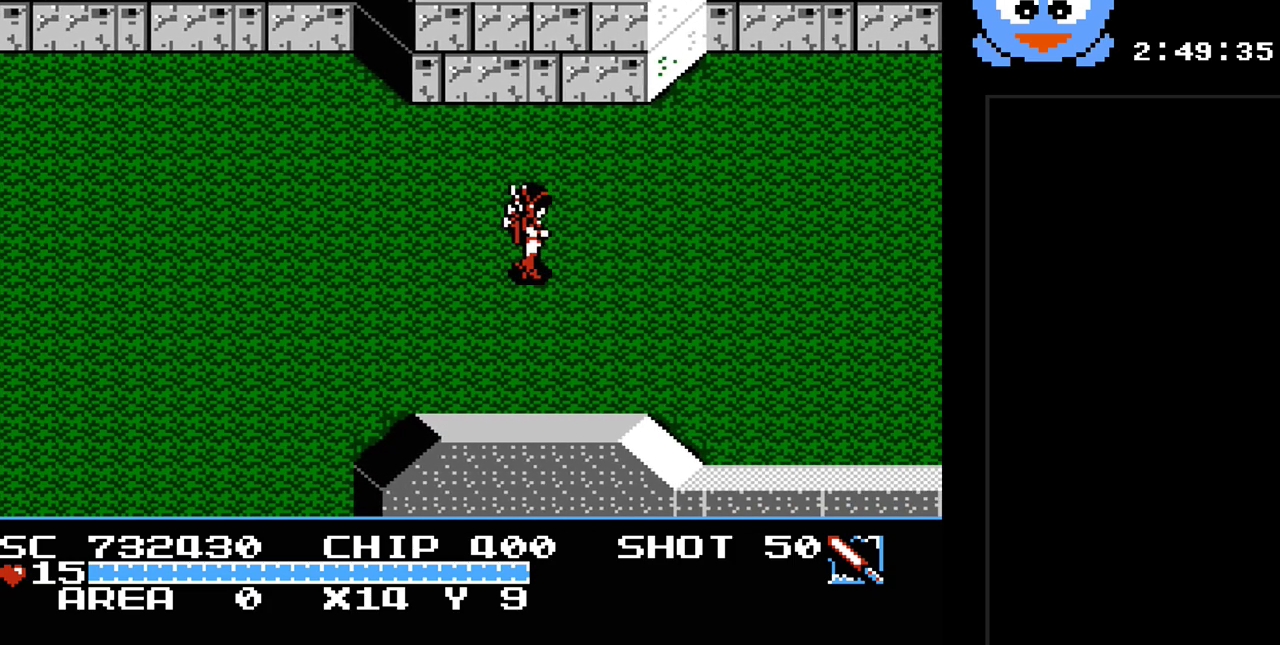
{"buttons": ["Y", "DPAD_RIGHT"], "events": [[417, "Y", "down"]]}
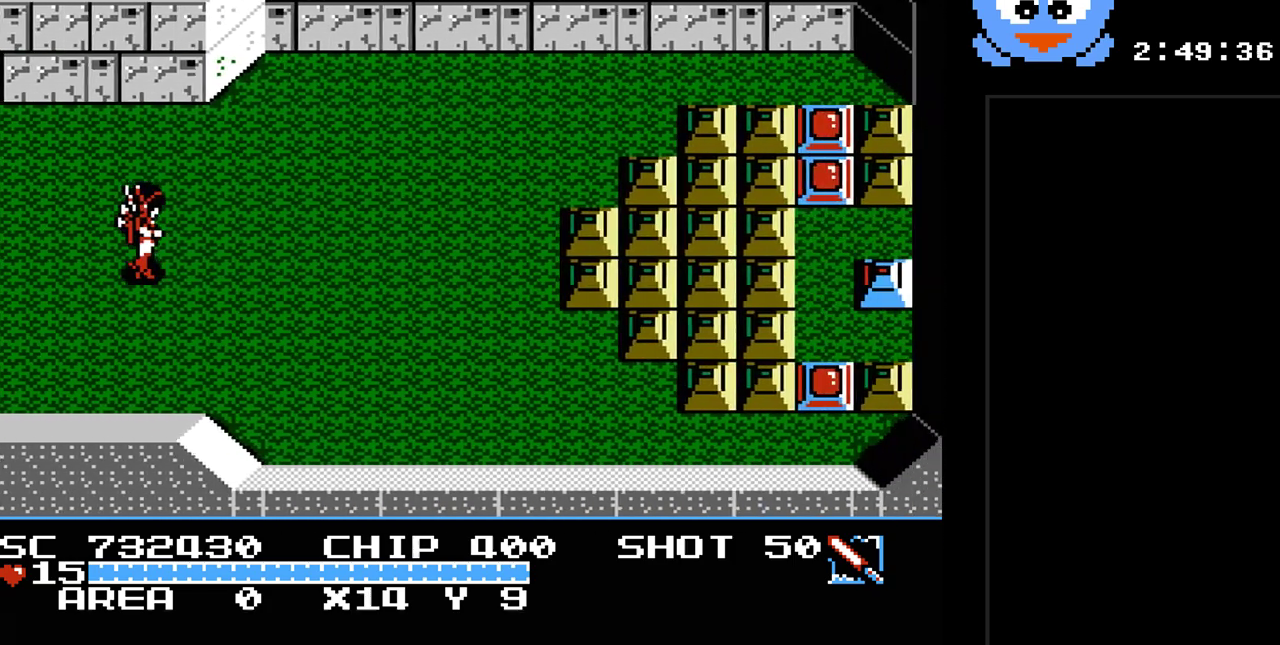
{"buttons": ["Y", "DPAD_RIGHT"], "events": []}
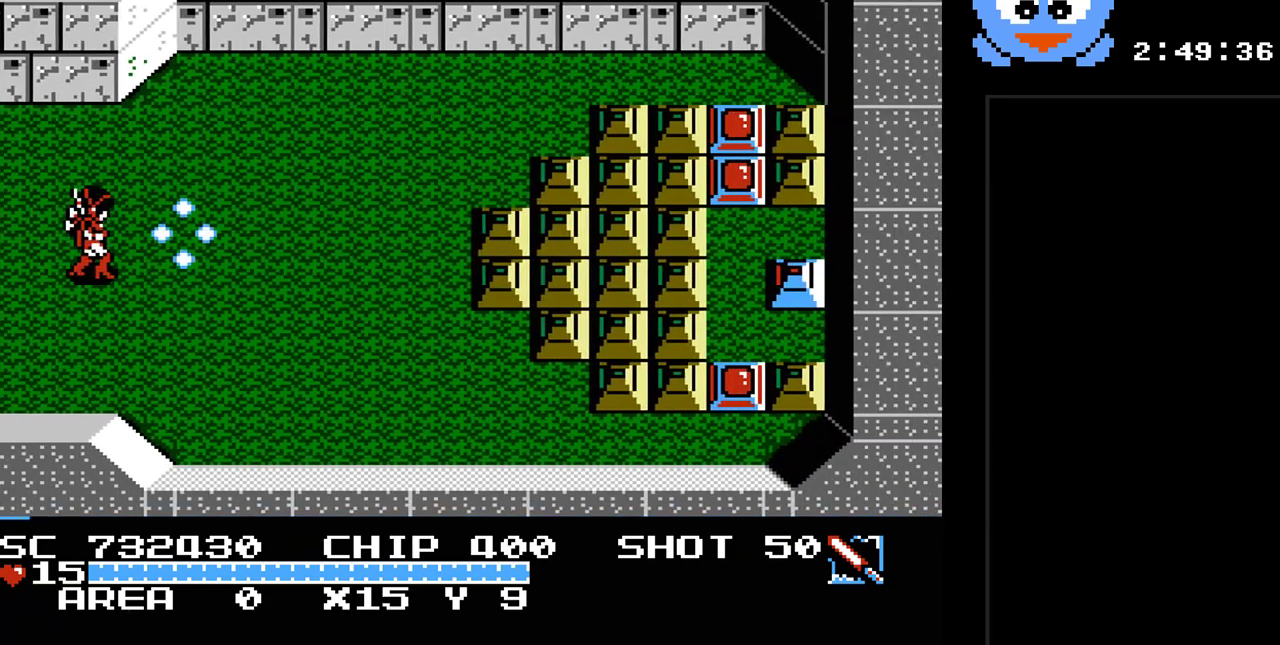
{"buttons": ["Y", "DPAD_RIGHT"], "events": [[283, "DPAD_DOWN", "down"], [317, "DPAD_RIGHT", "up"], [383, "DPAD_DOWN", "up"], [383, "DPAD_RIGHT", "down"]]}
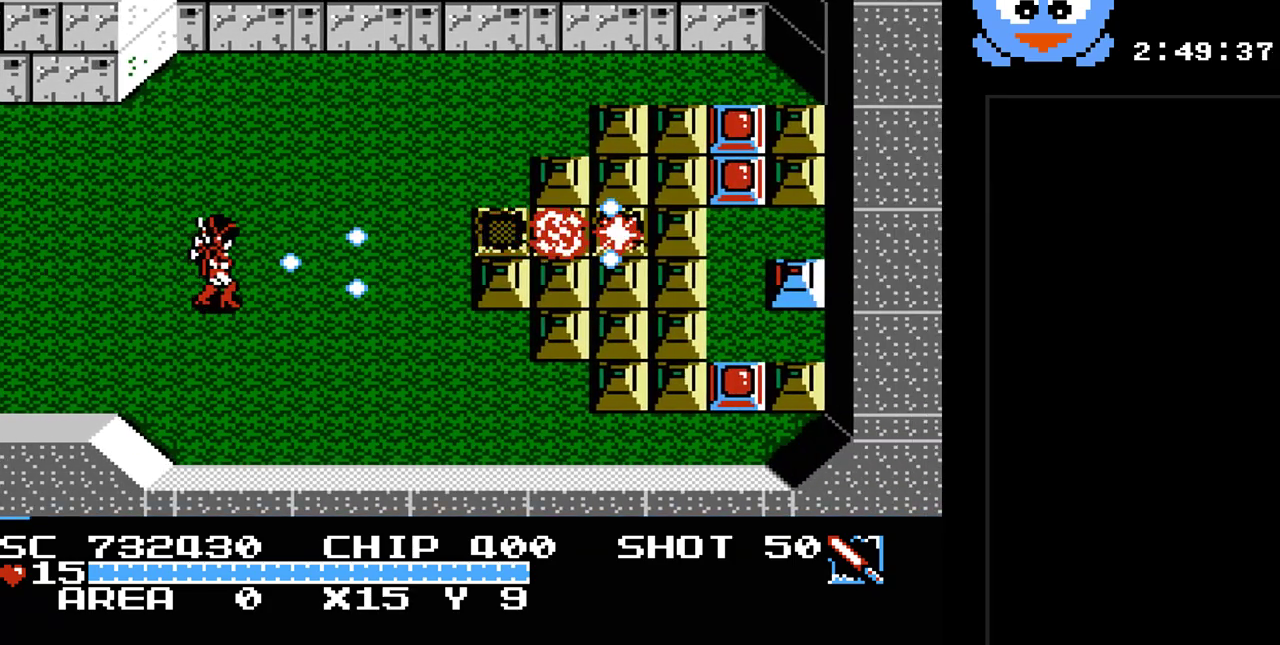
{"buttons": ["Y", "DPAD_RIGHT"], "events": []}
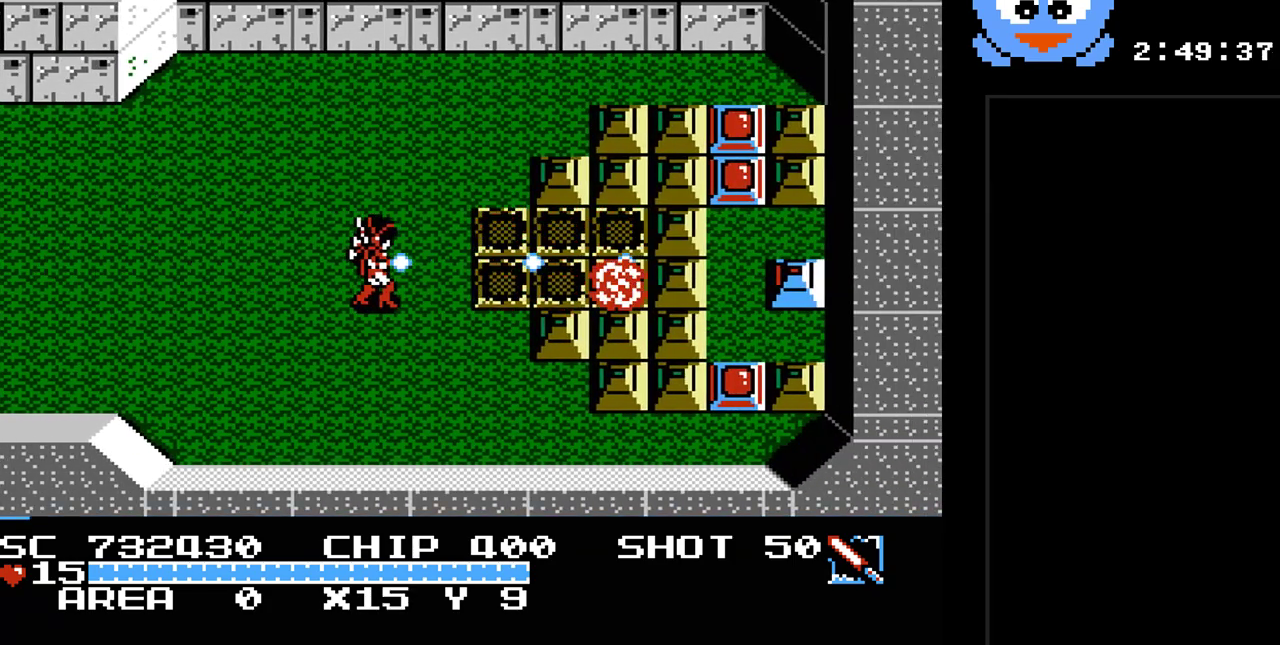
{"buttons": ["Y", "DPAD_RIGHT"], "events": []}
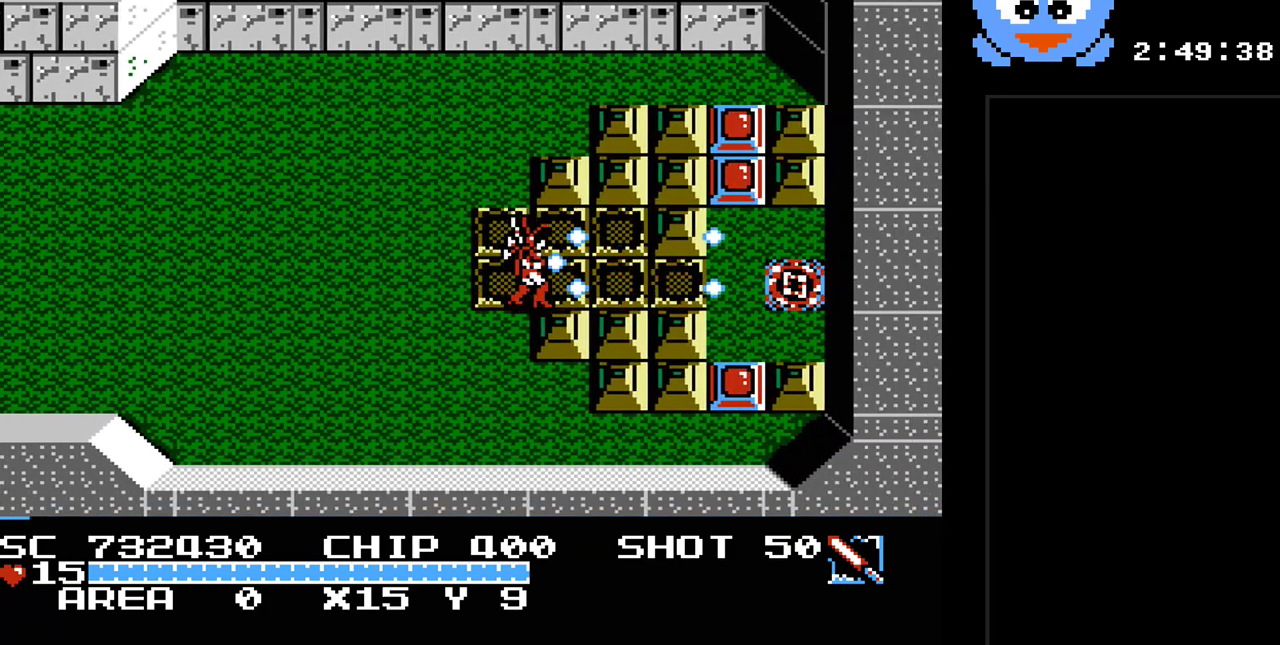
{"buttons": ["DPAD_RIGHT"], "events": [[350, "Y", "up"]]}
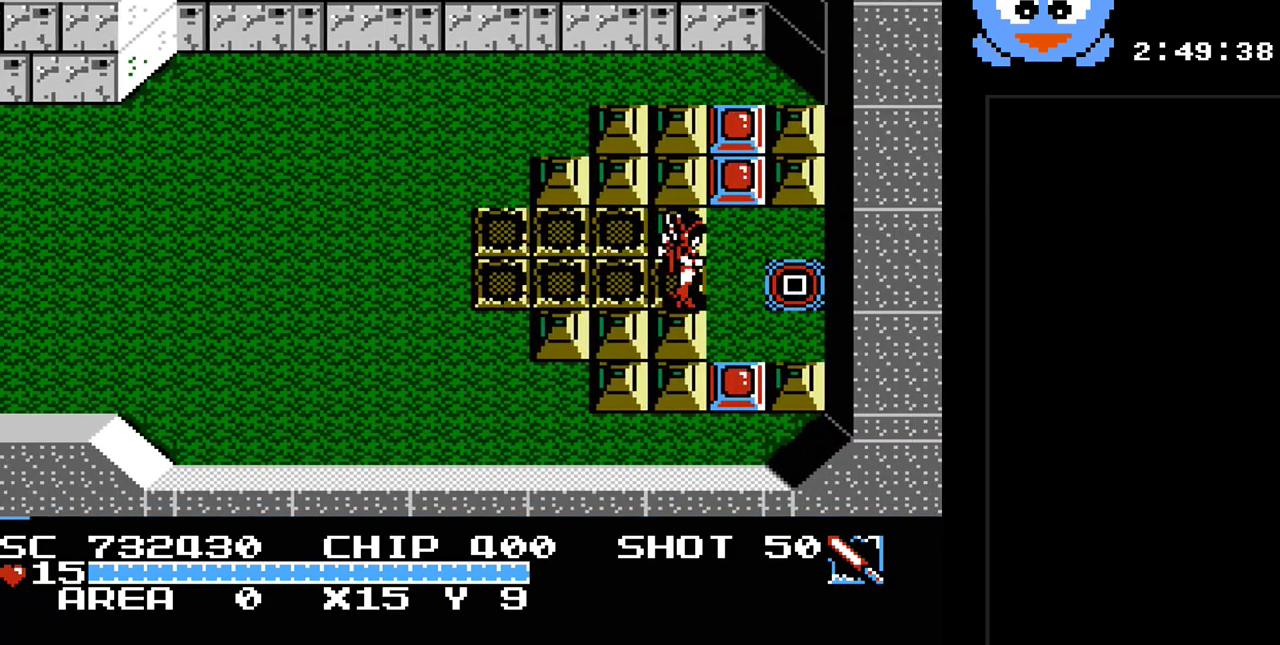
{"buttons": ["Y"], "events": [[133, "DPAD_RIGHT", "up"], [133, "DPAD_UP", "down"], [200, "Y", "down"], [300, "DPAD_UP", "up"]]}
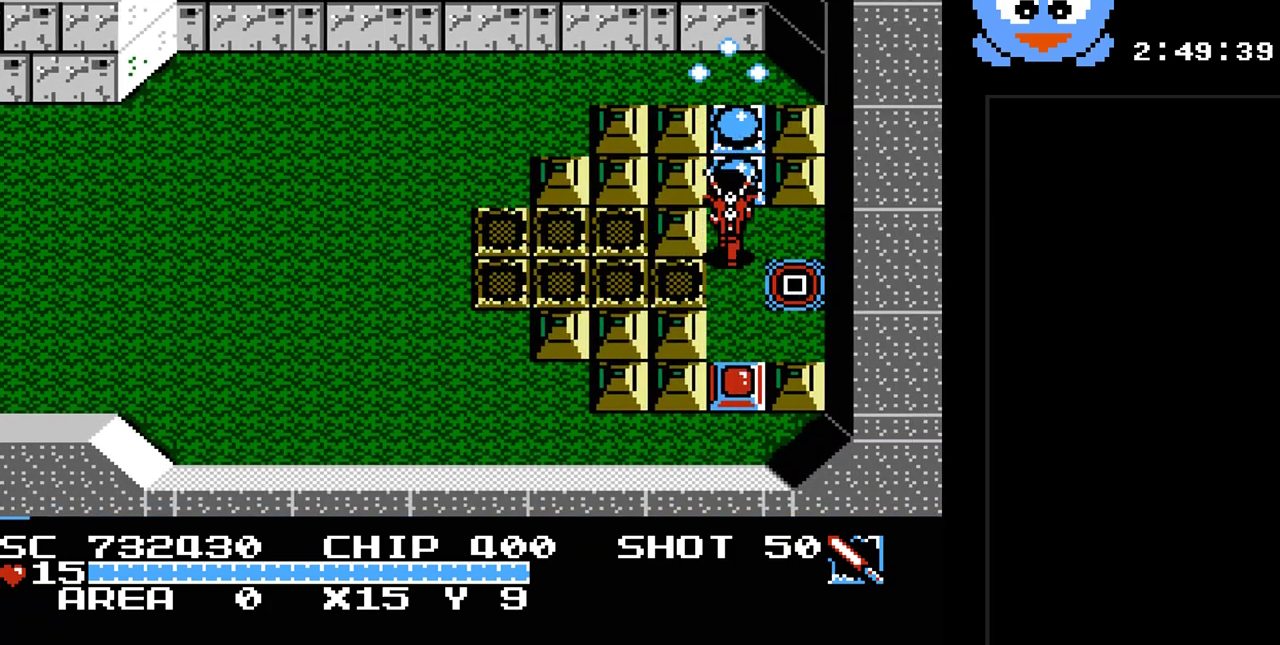
{"buttons": ["Y"], "events": [[150, "DPAD_DOWN", "down"], [150, "Y", "up"], [283, "Y", "down"], [433, "DPAD_DOWN", "up"]]}
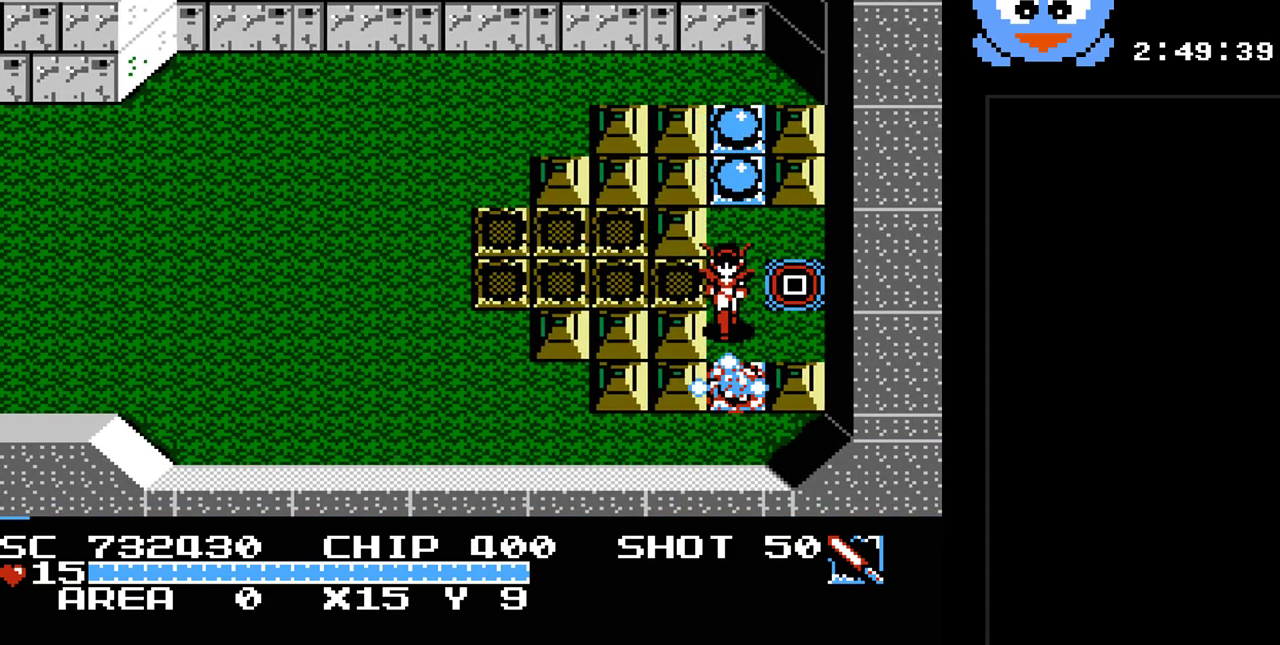
{"buttons": ["DPAD_UP"], "events": [[100, "DPAD_UP", "down"], [100, "Y", "up"], [350, "DPAD_RIGHT", "down"], [450, "DPAD_RIGHT", "up"]]}
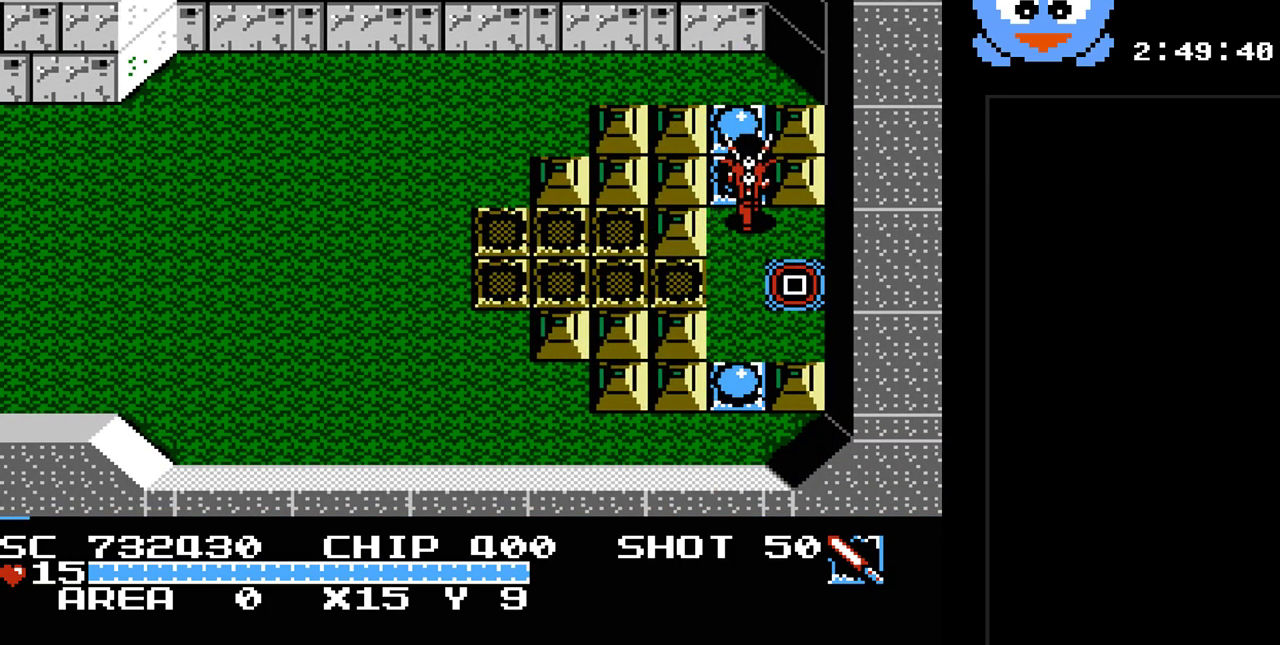
{"buttons": ["DPAD_DOWN"], "events": [[233, "DPAD_LEFT", "down"], [300, "DPAD_UP", "up"], [333, "DPAD_DOWN", "down"], [400, "DPAD_LEFT", "up"]]}